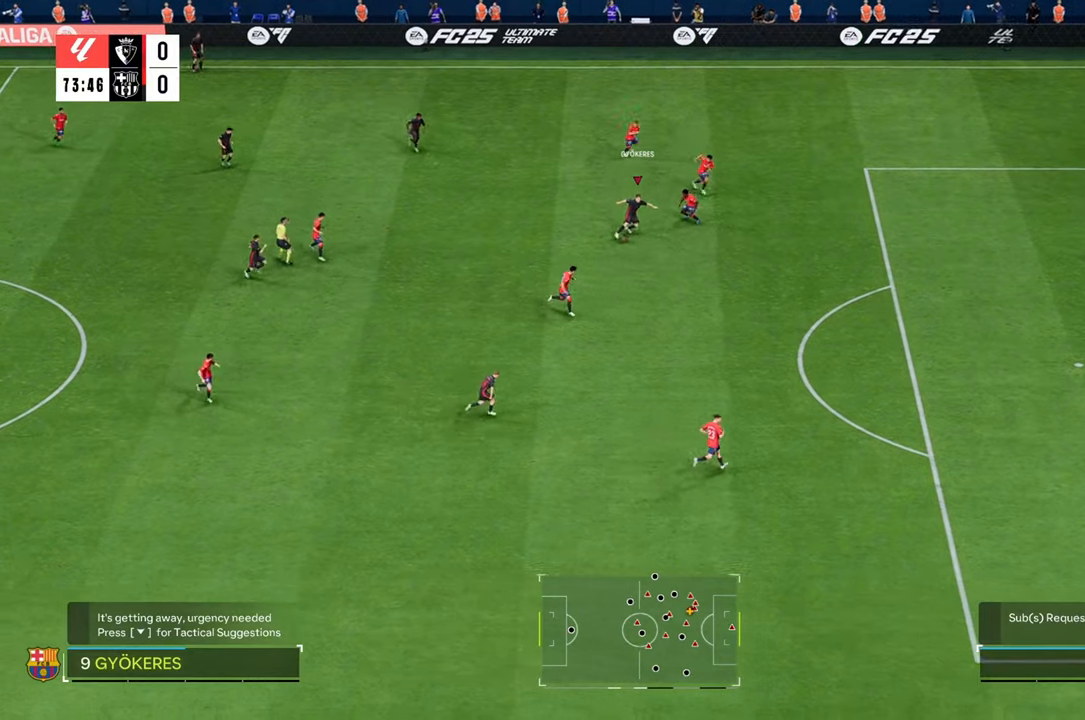
Gameplay with a controller (Xbox layout); each line is a JSON object with the inputs held at the frame after it. "events" lists button and stick changes between this image and that frame as [ms after this image, input, new state], when the widget could be followed in between. Not read: L3 R3.
{"buttons": ["R2"], "left_stick": "down-right", "right_stick": "center", "events": []}
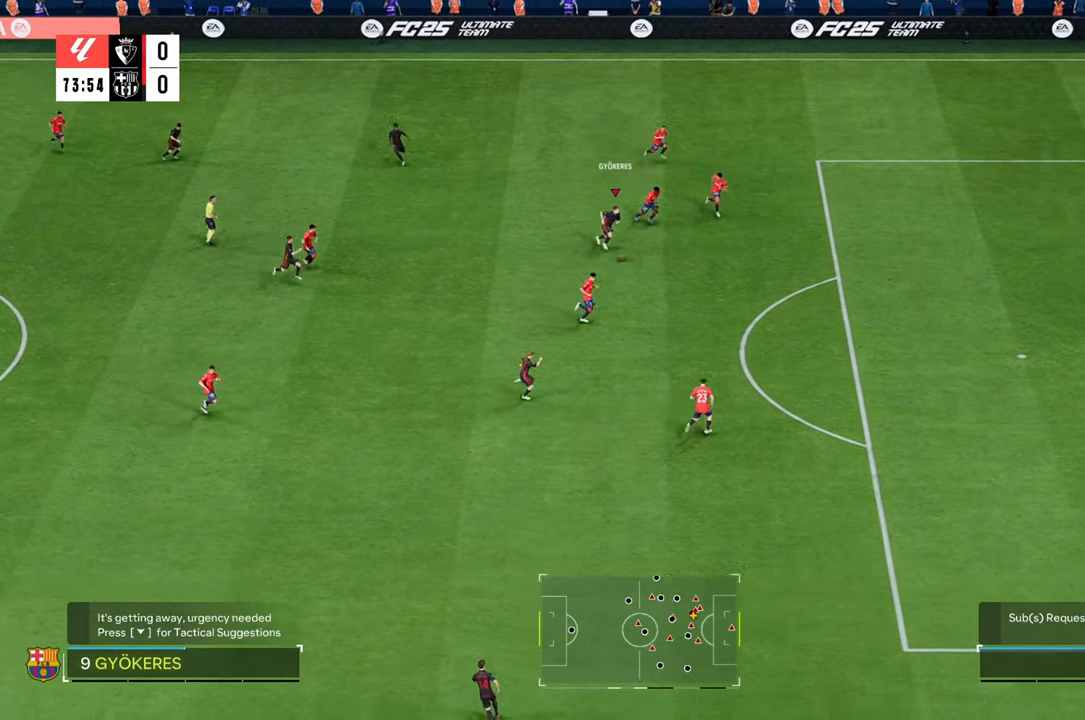
{"buttons": ["R2"], "left_stick": "right", "right_stick": "center", "events": [[167, "left_stick", "right"]]}
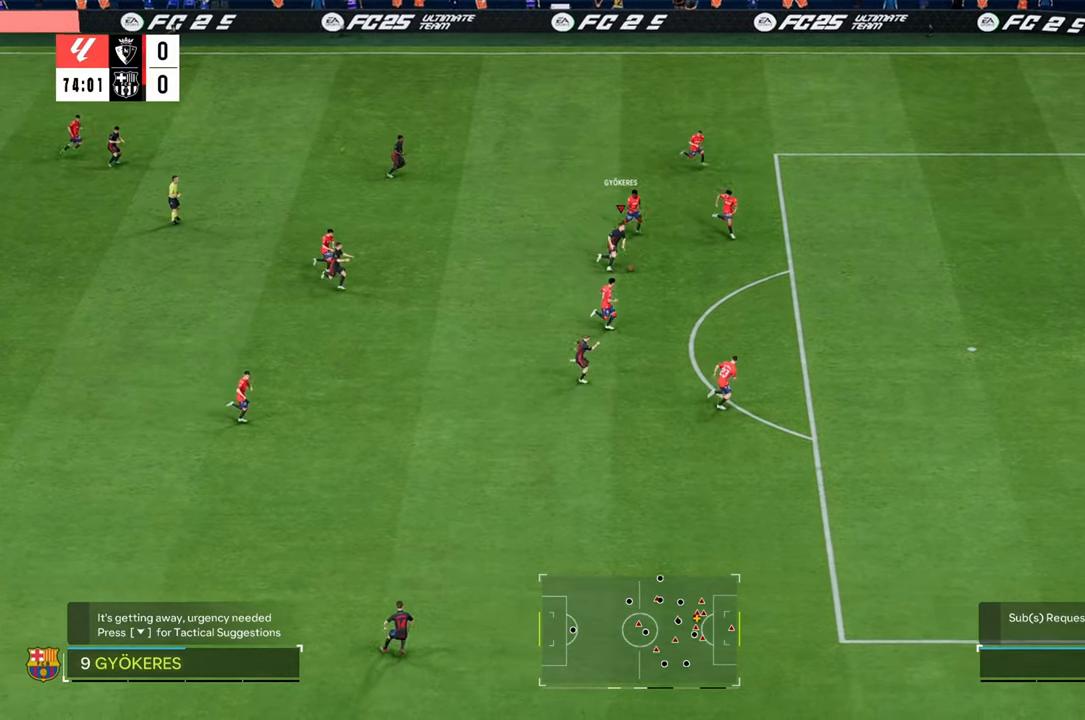
{"buttons": ["R2"], "left_stick": "down-right", "right_stick": "center", "events": [[33, "B", "down"], [33, "left_stick", "down-right"], [267, "B", "up"]]}
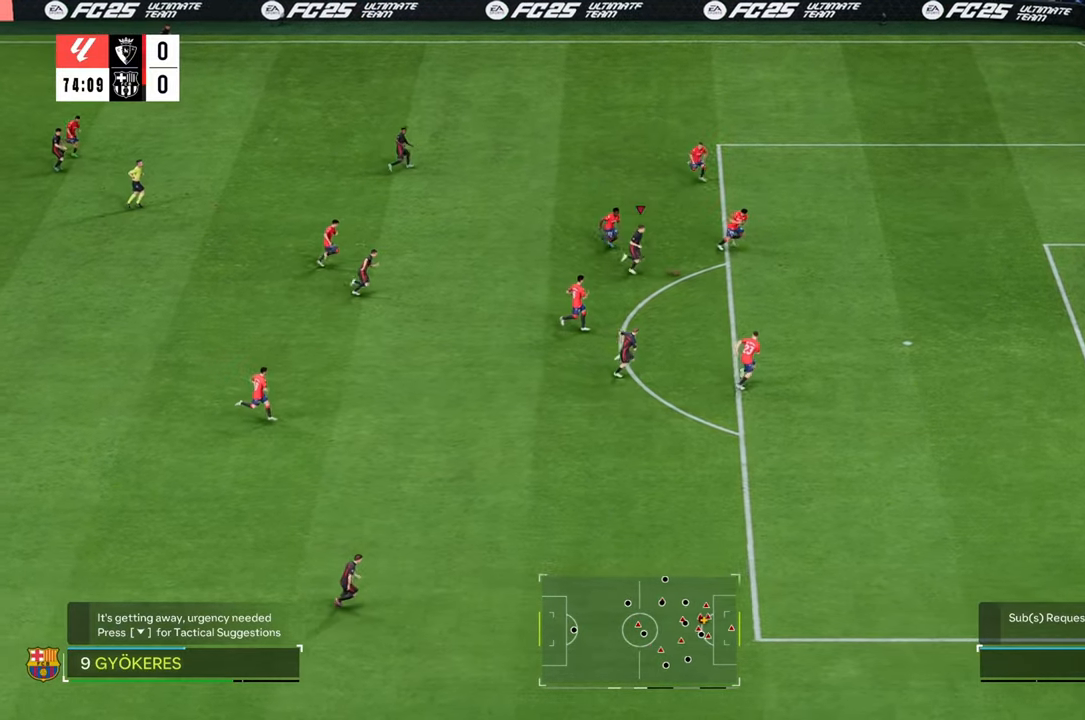
{"buttons": ["R2"], "left_stick": "down-right", "right_stick": "center", "events": []}
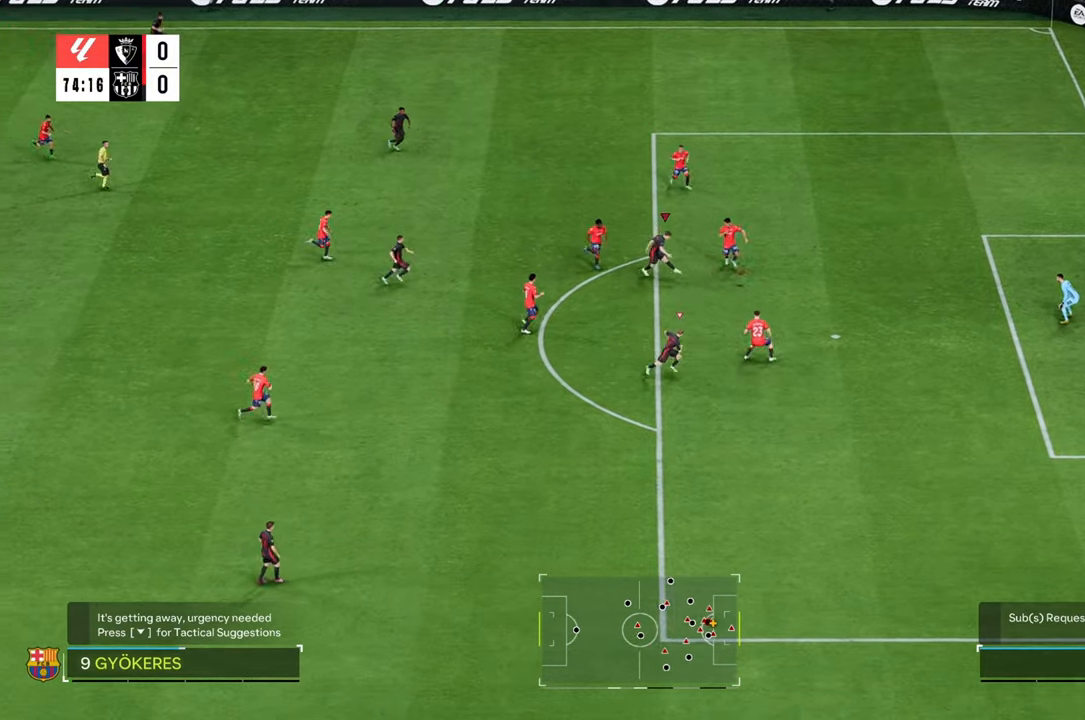
{"buttons": ["R2"], "left_stick": "down-right", "right_stick": "center", "events": []}
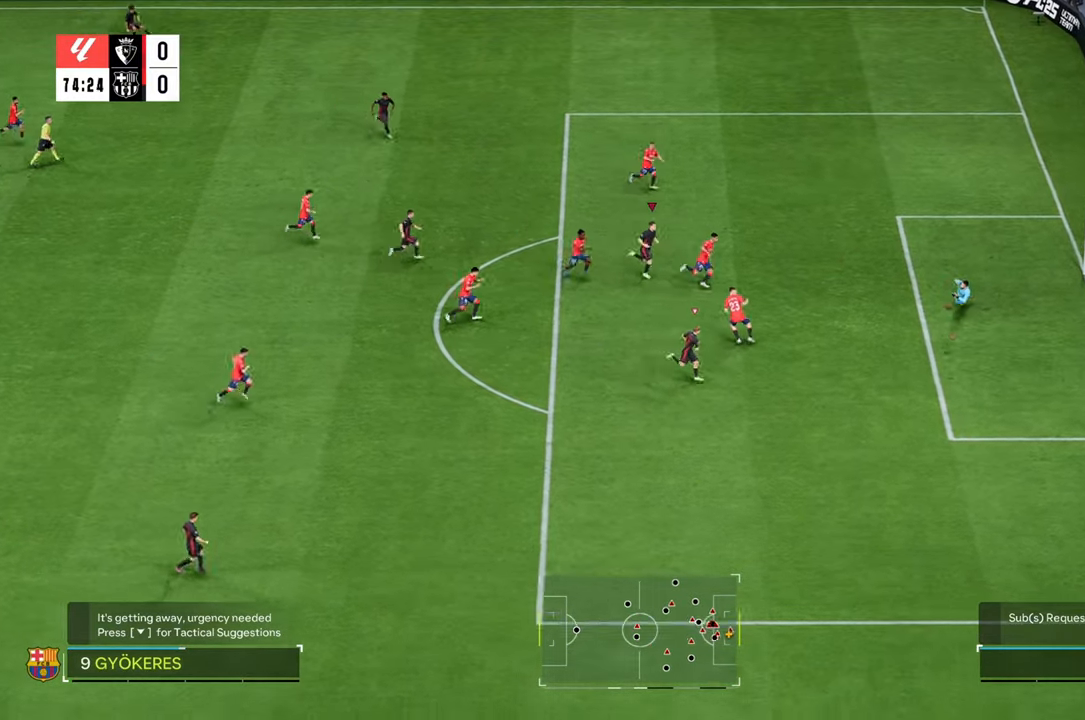
{"buttons": ["R2"], "left_stick": "down-right", "right_stick": "center", "events": []}
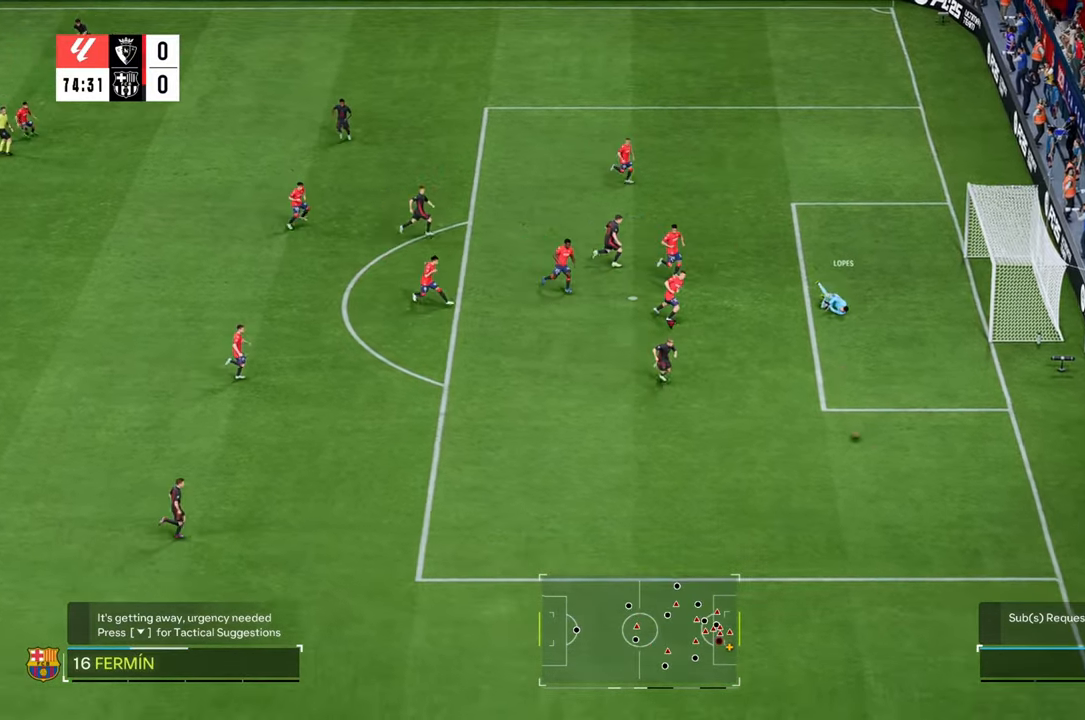
{"buttons": ["R2"], "left_stick": "down", "right_stick": "center", "events": [[133, "left_stick", "down"]]}
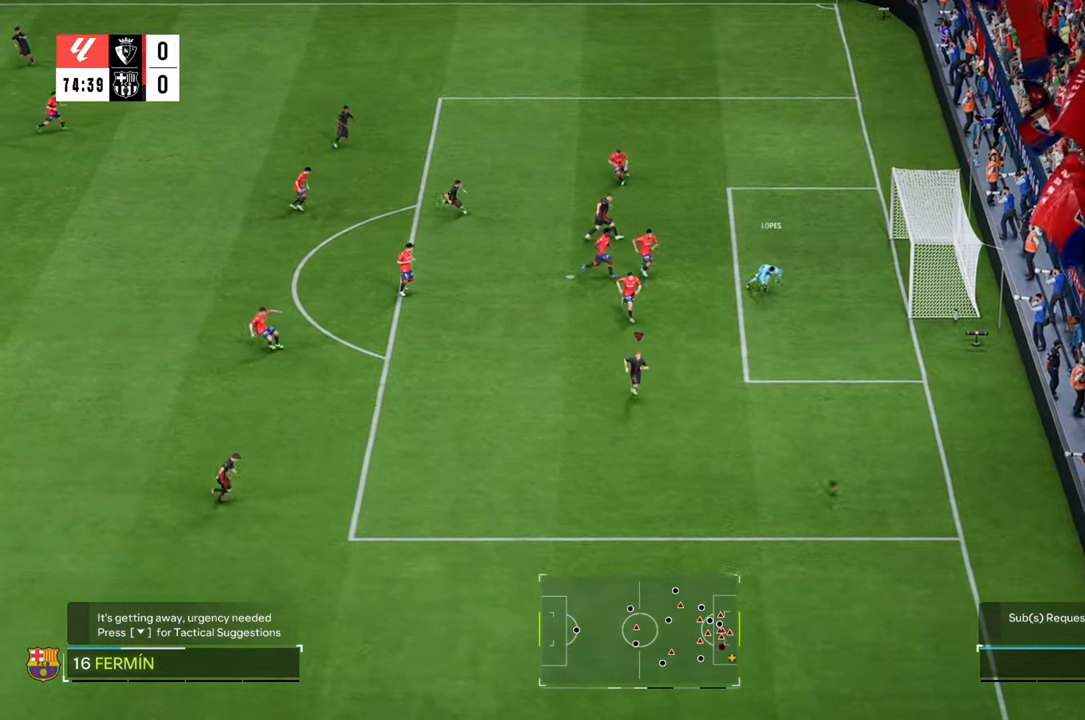
{"buttons": [], "left_stick": "down", "right_stick": "center", "events": [[300, "R2", "up"]]}
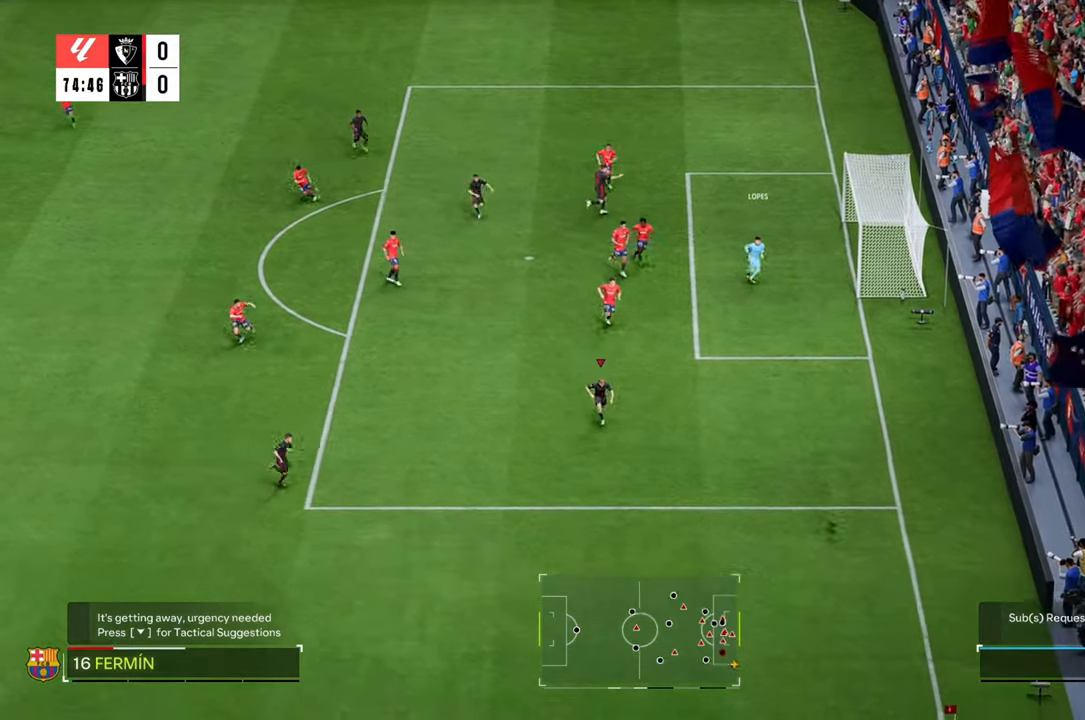
{"buttons": [], "left_stick": "down", "right_stick": "center", "events": []}
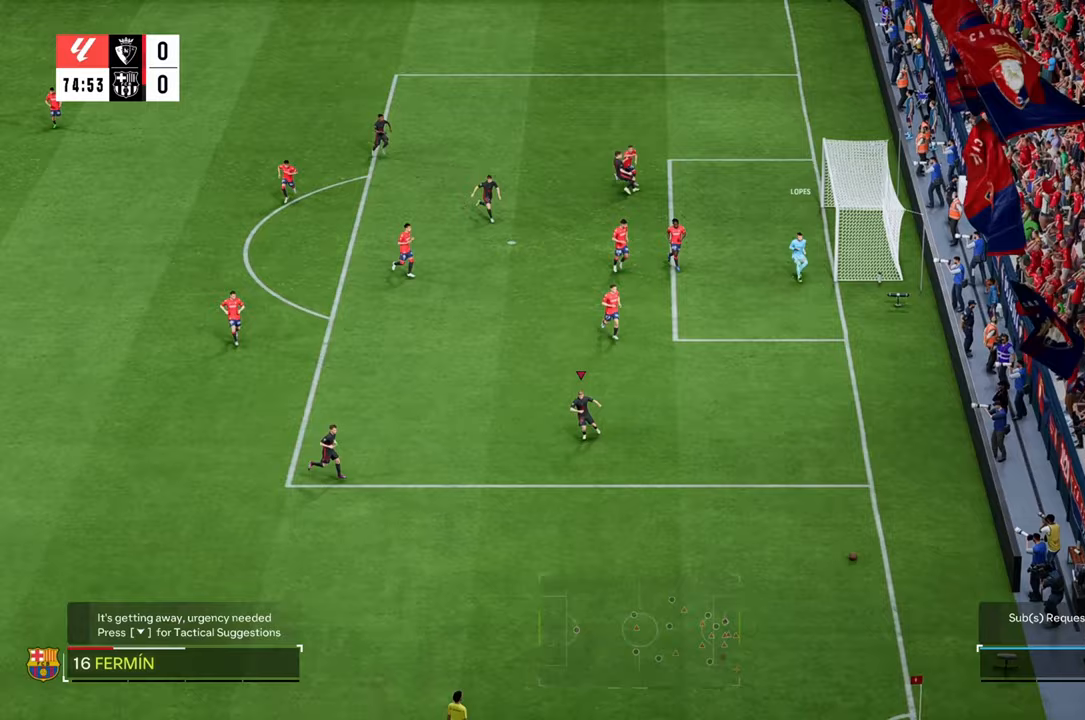
{"buttons": [], "left_stick": "down-right", "right_stick": "center", "events": [[250, "left_stick", "down-right"]]}
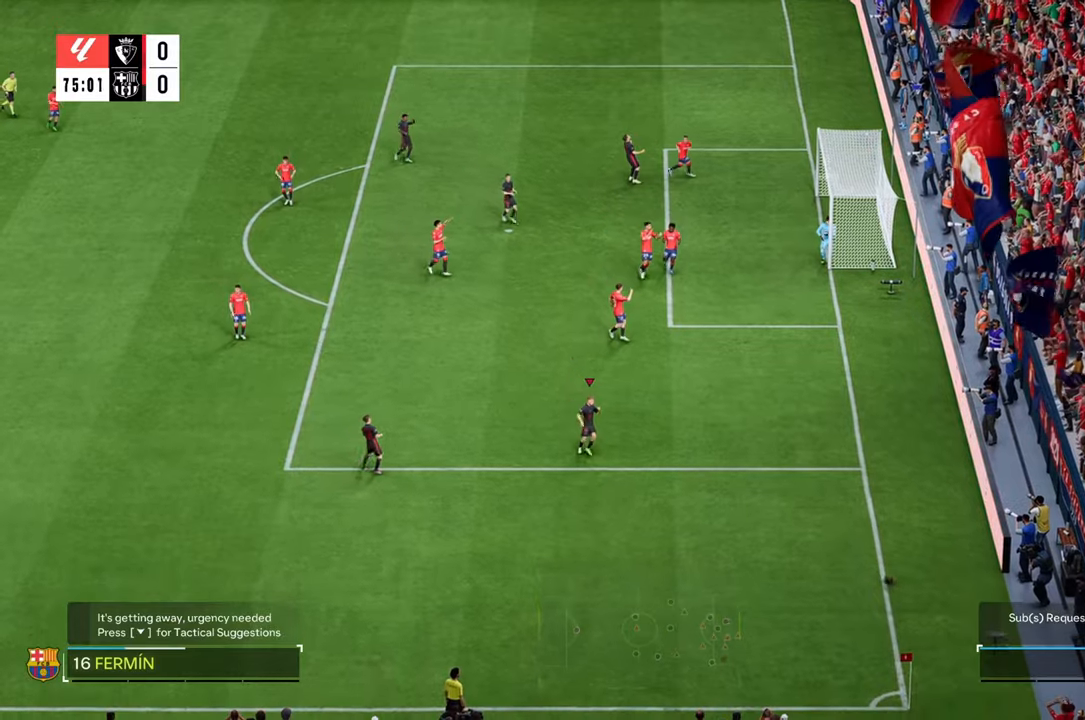
{"buttons": [], "left_stick": "center", "right_stick": "center", "events": [[283, "left_stick", "center"]]}
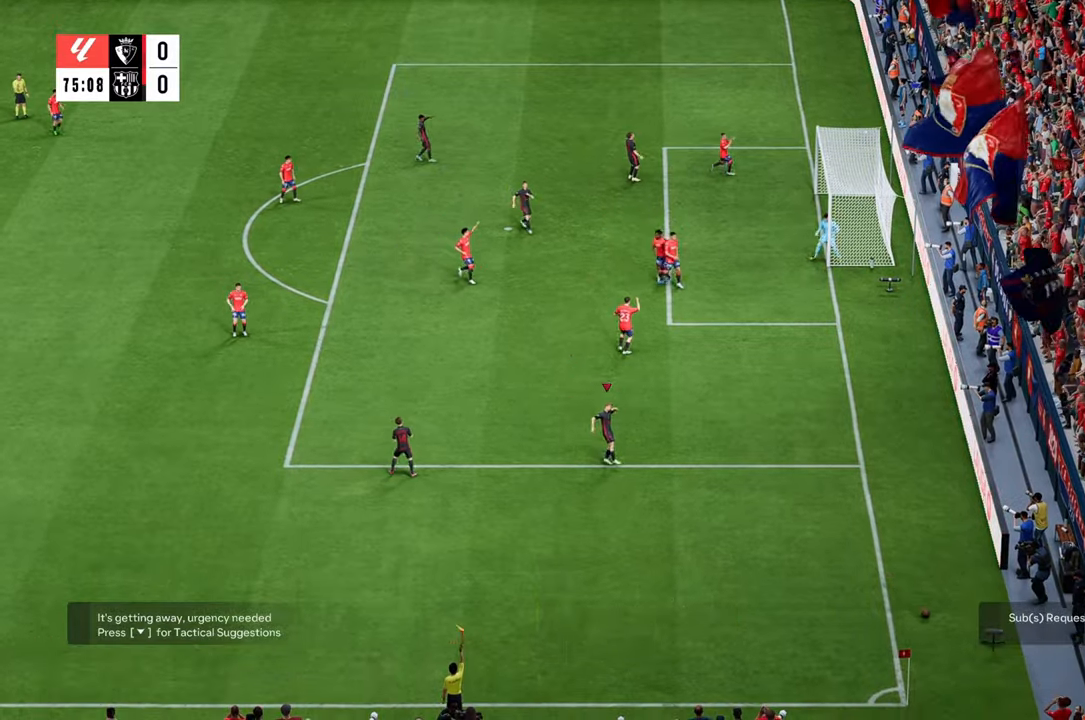
{"buttons": [], "left_stick": "center", "right_stick": "center", "events": []}
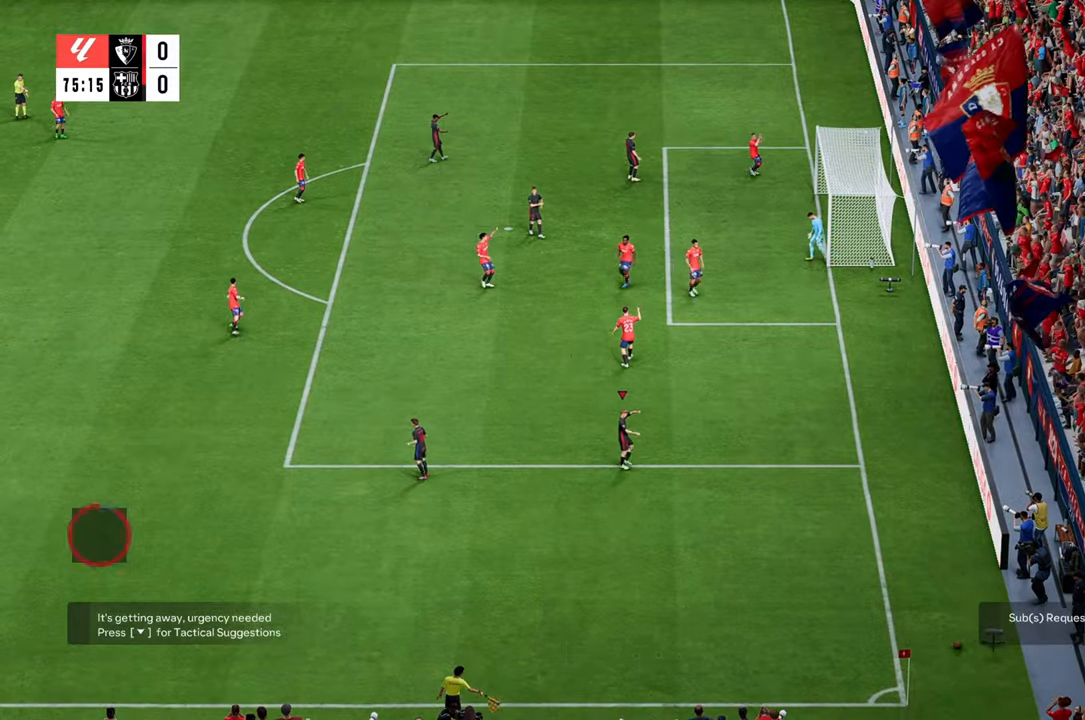
{"buttons": [], "left_stick": "up", "right_stick": "center", "events": [[133, "A", "down"], [250, "A", "up"], [300, "left_stick", "up-right"], [383, "left_stick", "up"]]}
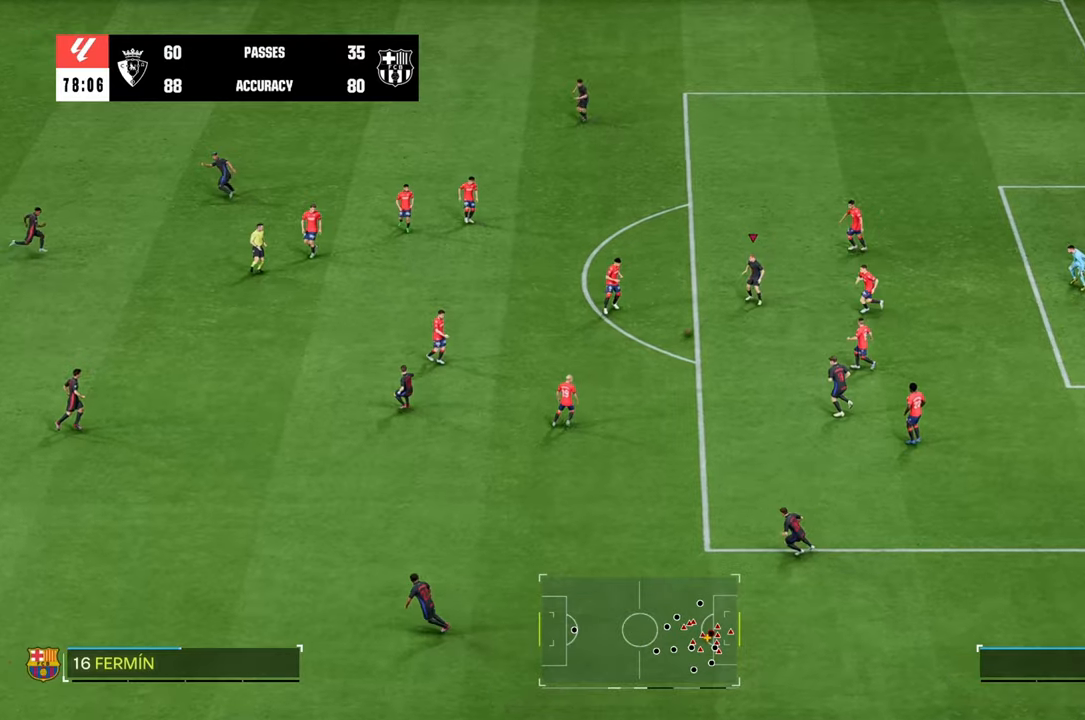
{"buttons": [], "left_stick": "up", "right_stick": "down", "events": [[400, "right_stick", "down"]]}
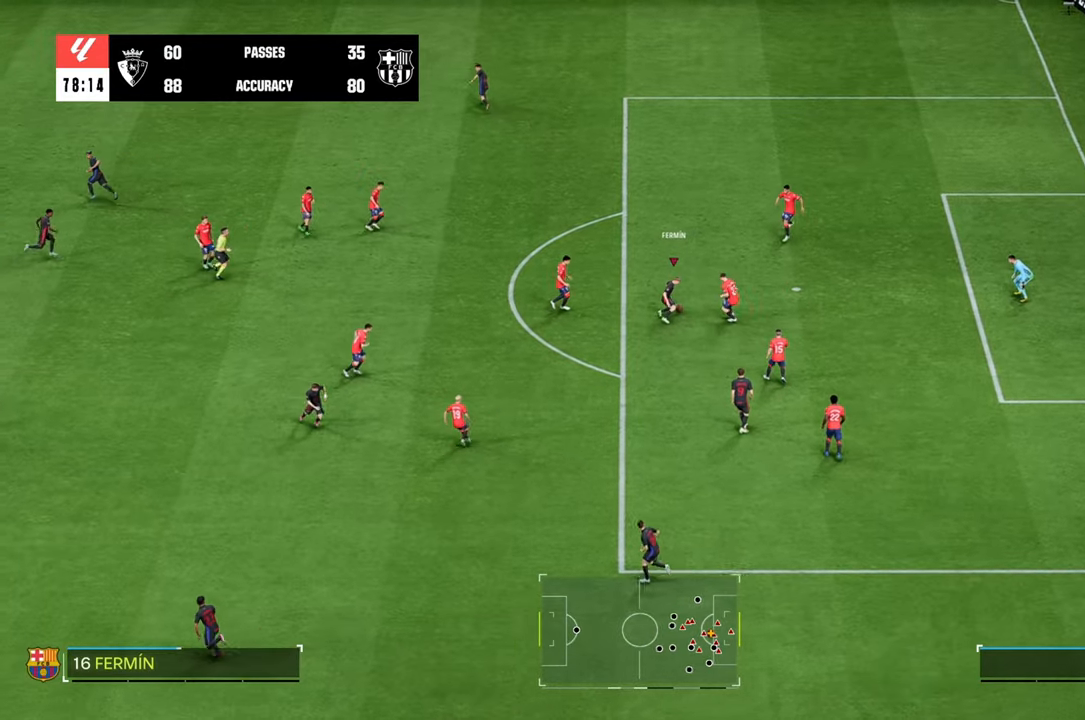
{"buttons": [], "left_stick": "up-right", "right_stick": "center", "events": [[50, "right_stick", "up"], [100, "right_stick", "center"], [467, "left_stick", "up-right"]]}
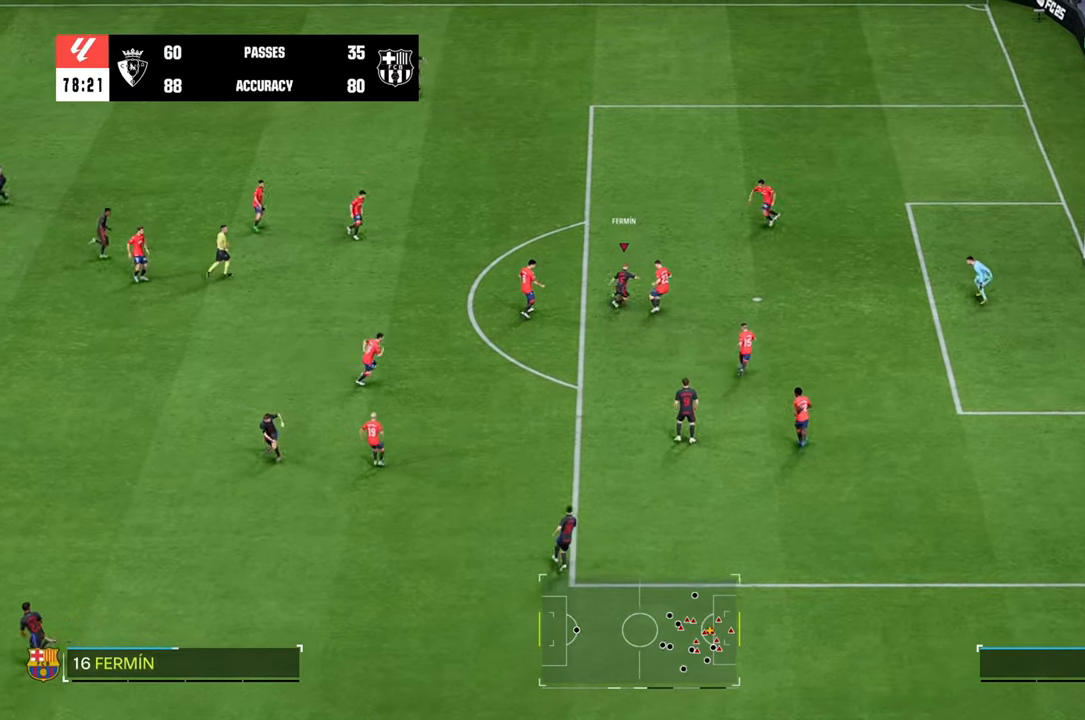
{"buttons": ["R2"], "left_stick": "up-right", "right_stick": "center", "events": [[233, "R2", "down"]]}
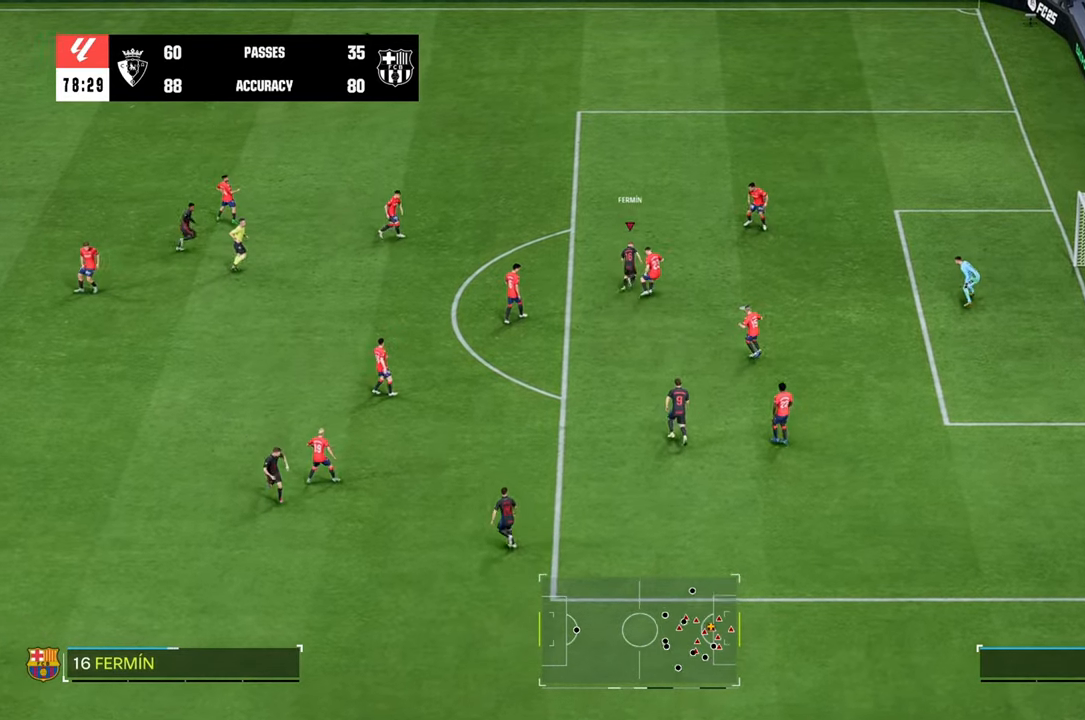
{"buttons": ["R2"], "left_stick": "right", "right_stick": "center", "events": [[100, "B", "down"], [233, "left_stick", "right"], [300, "B", "up"]]}
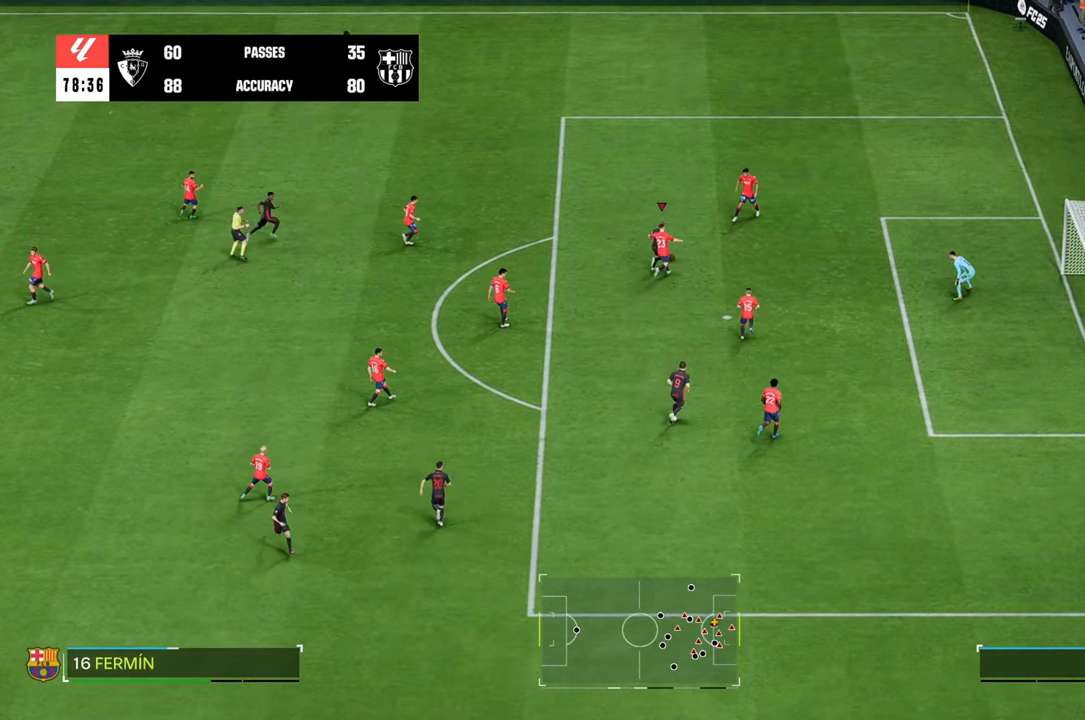
{"buttons": ["R2"], "left_stick": "down-right", "right_stick": "center", "events": [[33, "left_stick", "down-right"]]}
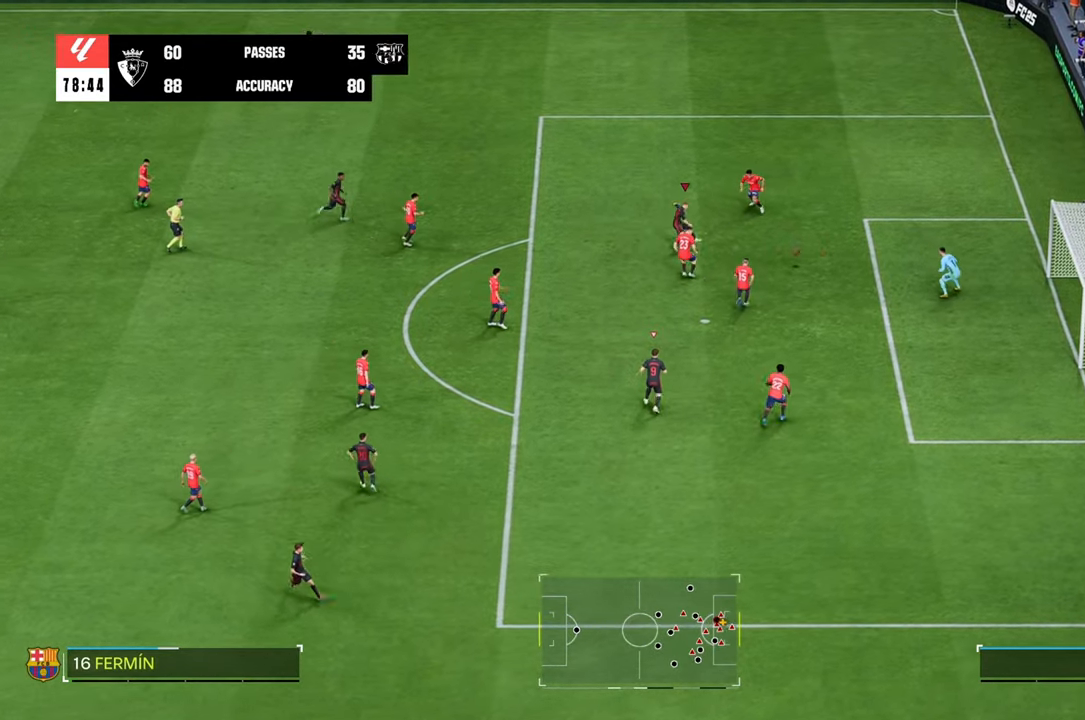
{"buttons": ["R2"], "left_stick": "down-right", "right_stick": "center", "events": []}
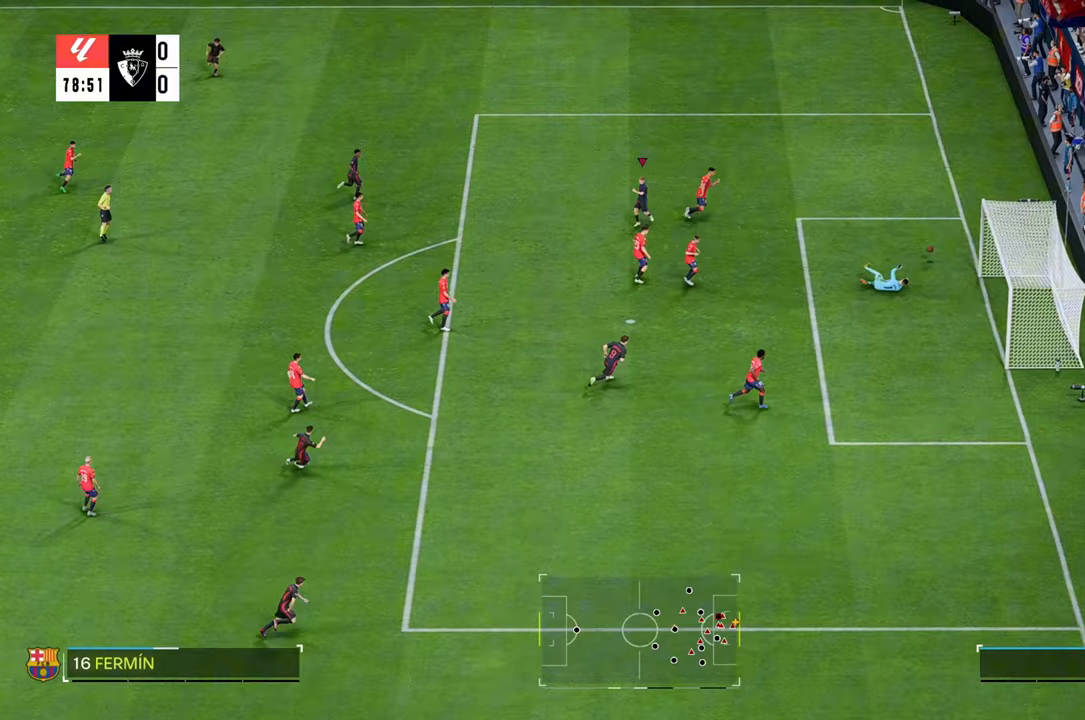
{"buttons": ["R2"], "left_stick": "right", "right_stick": "center", "events": [[233, "left_stick", "right"]]}
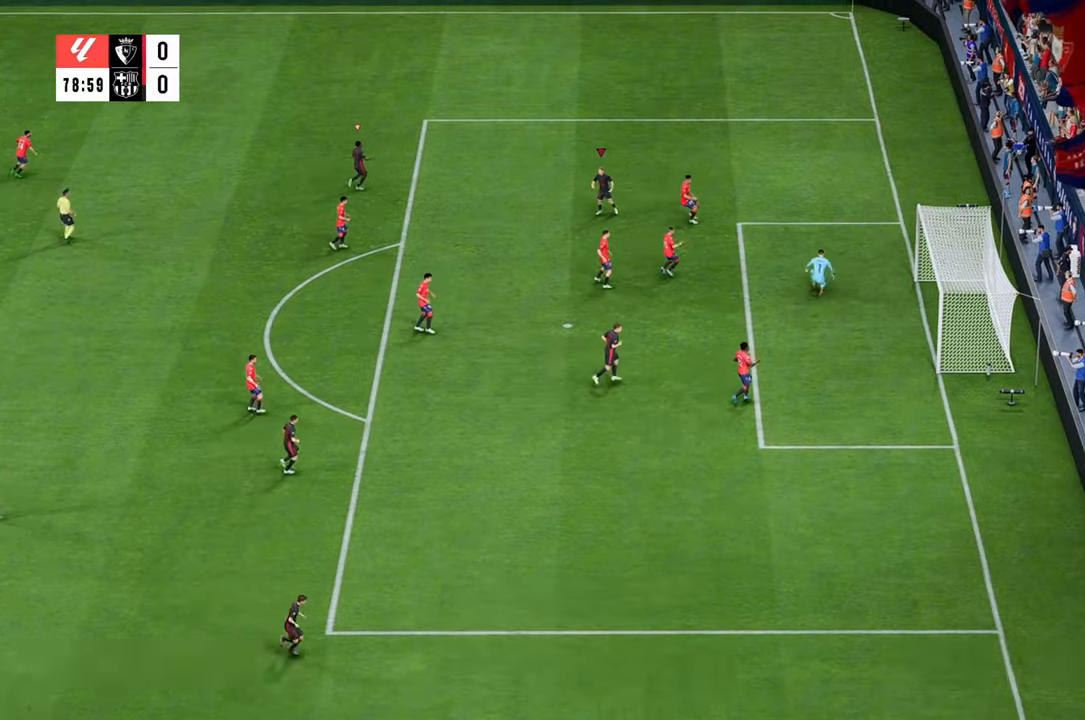
{"buttons": [], "left_stick": "down", "right_stick": "center", "events": [[17, "R2", "up"], [117, "left_stick", "down-right"], [450, "left_stick", "down"]]}
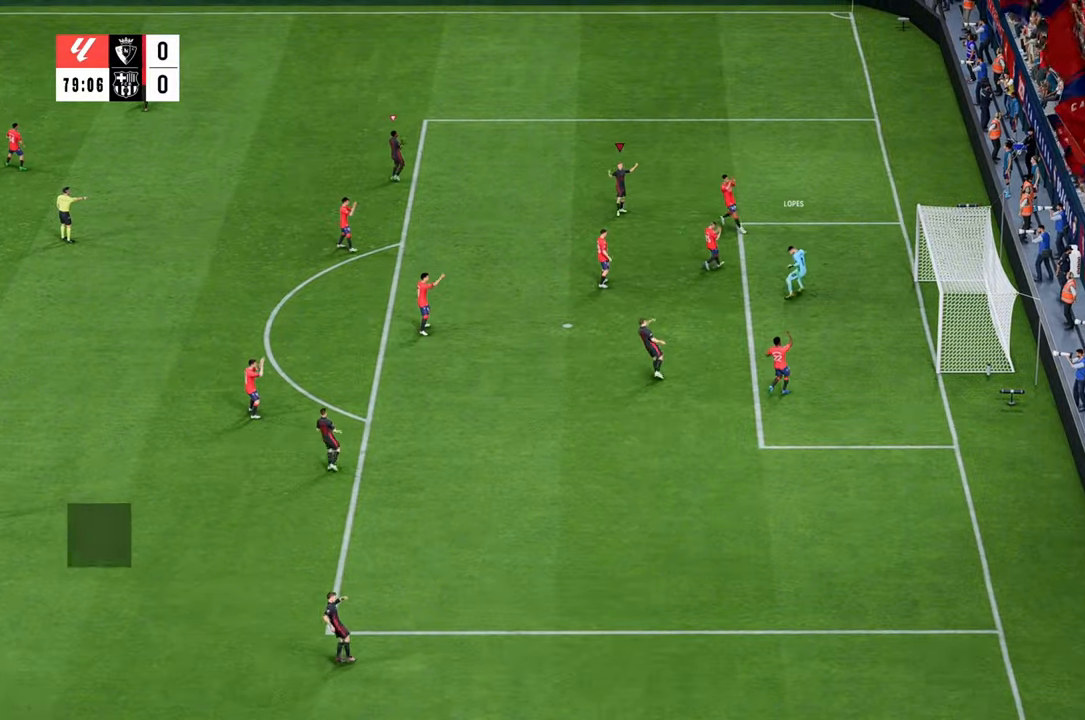
{"buttons": [], "left_stick": "down", "right_stick": "center", "events": []}